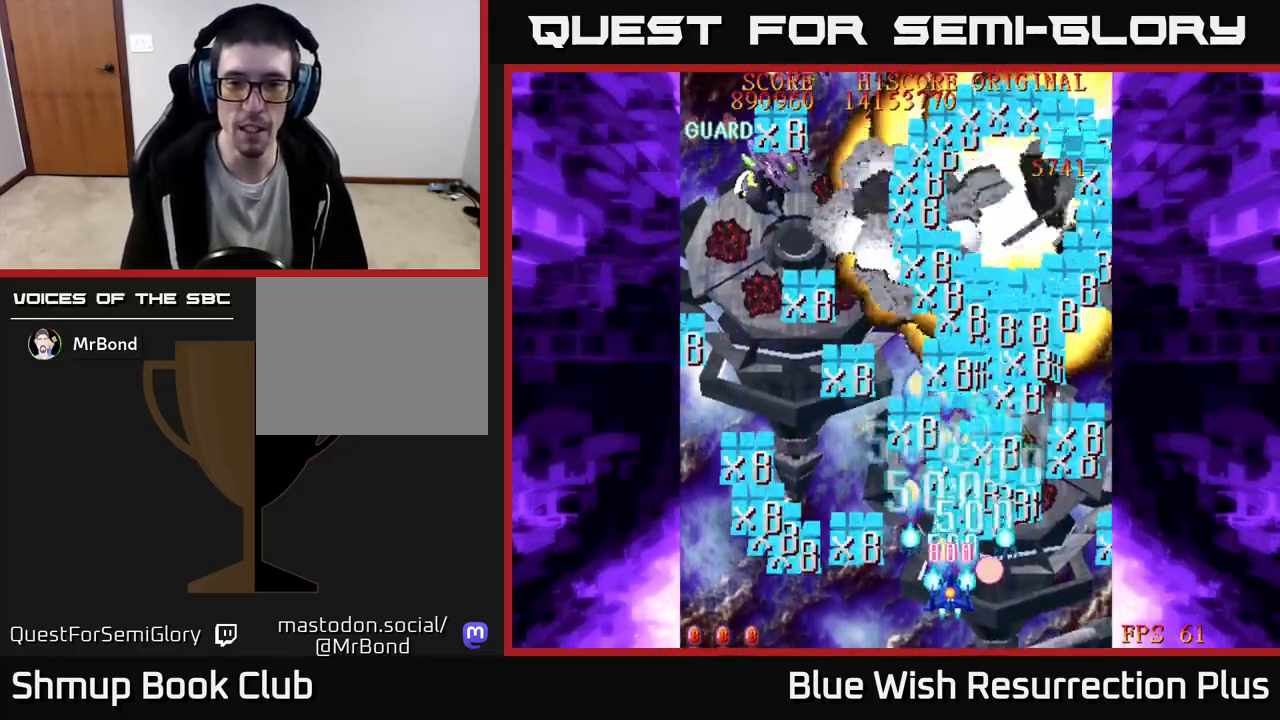
Gameplay with a controller (Xbox layout); each line is a JSON object with the inputs held at the frame after it. "events" lists button and stick changes between this image and that frame as [ms after this image, input, new state], when the widget could be followed in between. Not read: left_stick right_stick.
{"buttons": ["X", "DPAD_UP", "DPAD_LEFT"], "events": [[267, "DPAD_DOWN", "up"], [317, "X", "down"], [333, "A", "up"], [417, "X", "up"], [433, "DPAD_UP", "down"], [500, "X", "down"]]}
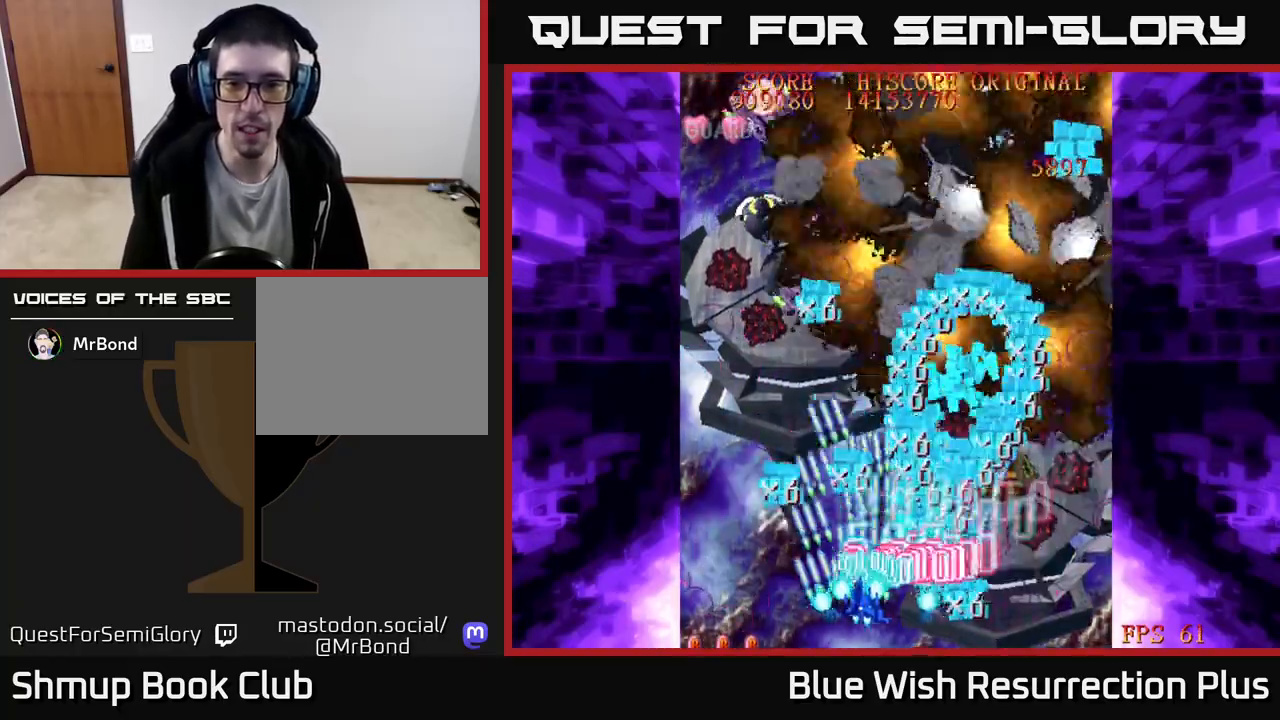
{"buttons": ["A", "DPAD_RIGHT"]}
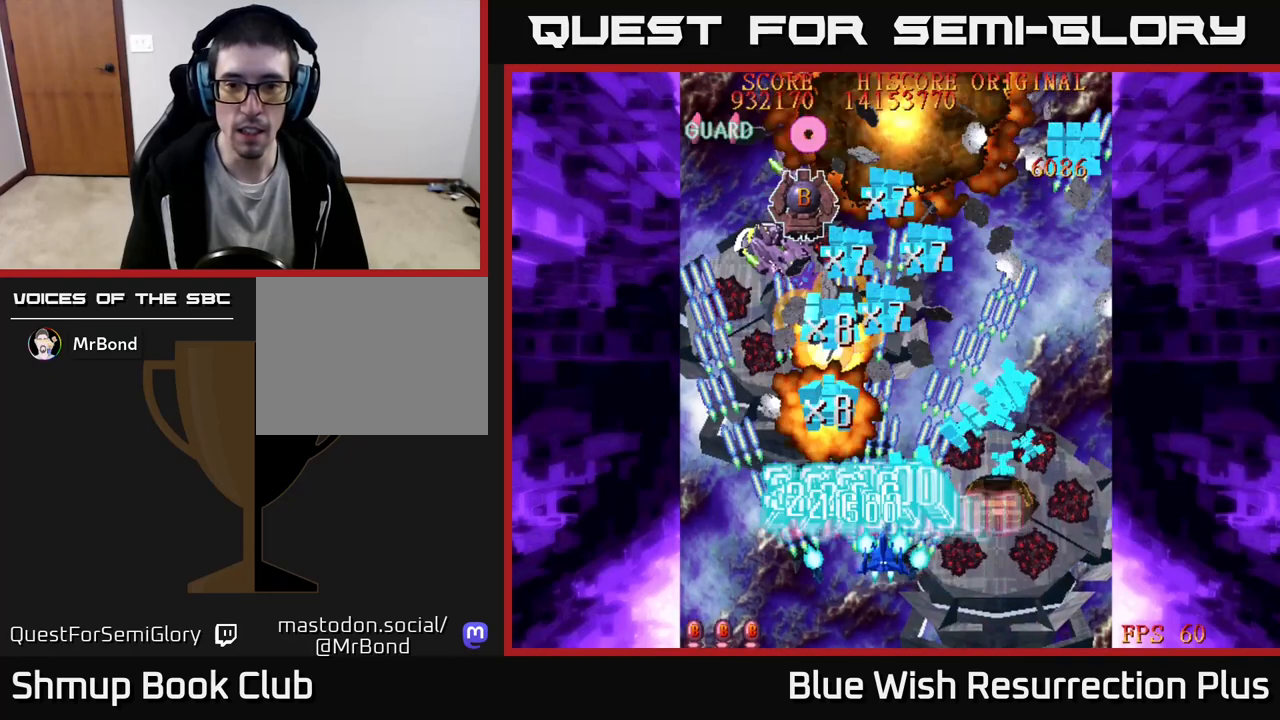
{"buttons": ["X", "DPAD_UP", "DPAD_LEFT"], "events": [[167, "A", "up"], [167, "DPAD_RIGHT", "up"], [200, "DPAD_LEFT", "down"], [267, "X", "down"], [400, "X", "up"], [450, "DPAD_UP", "down"], [450, "X", "down"]]}
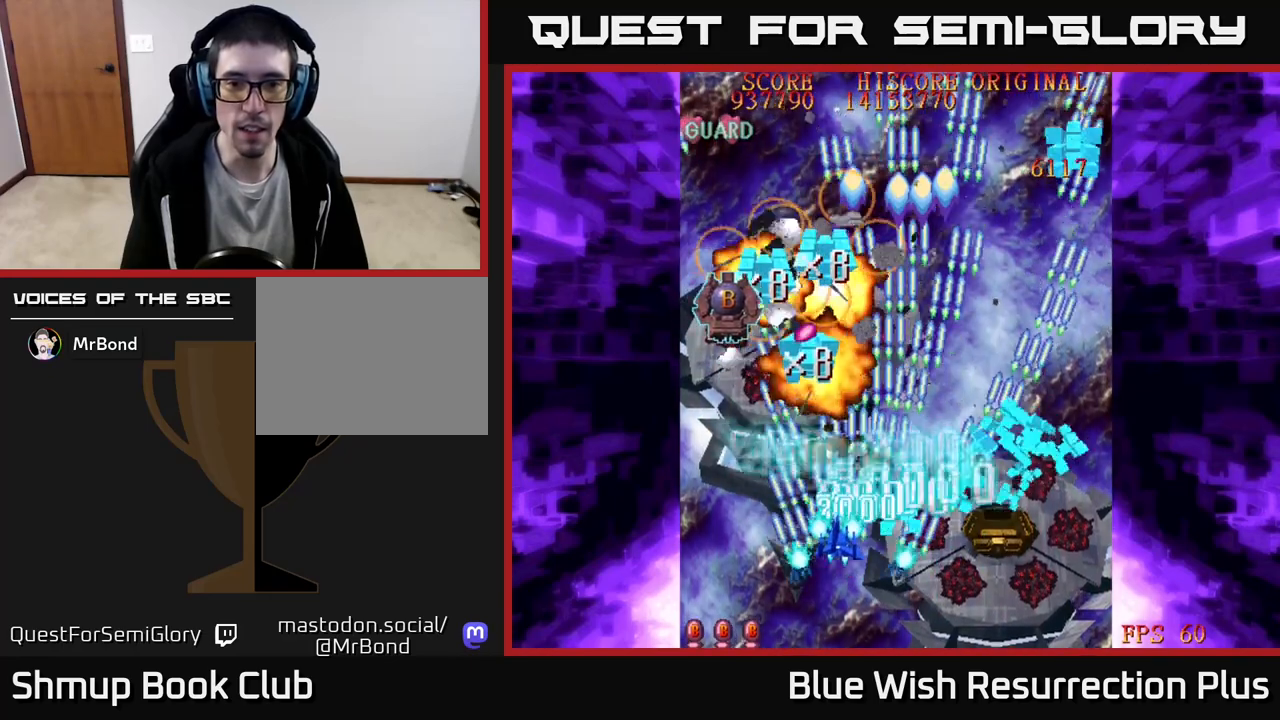
{"buttons": ["X", "DPAD_UP"], "events": [[83, "X", "up"], [150, "X", "down"], [317, "X", "up"], [367, "X", "down"], [400, "DPAD_LEFT", "up"]]}
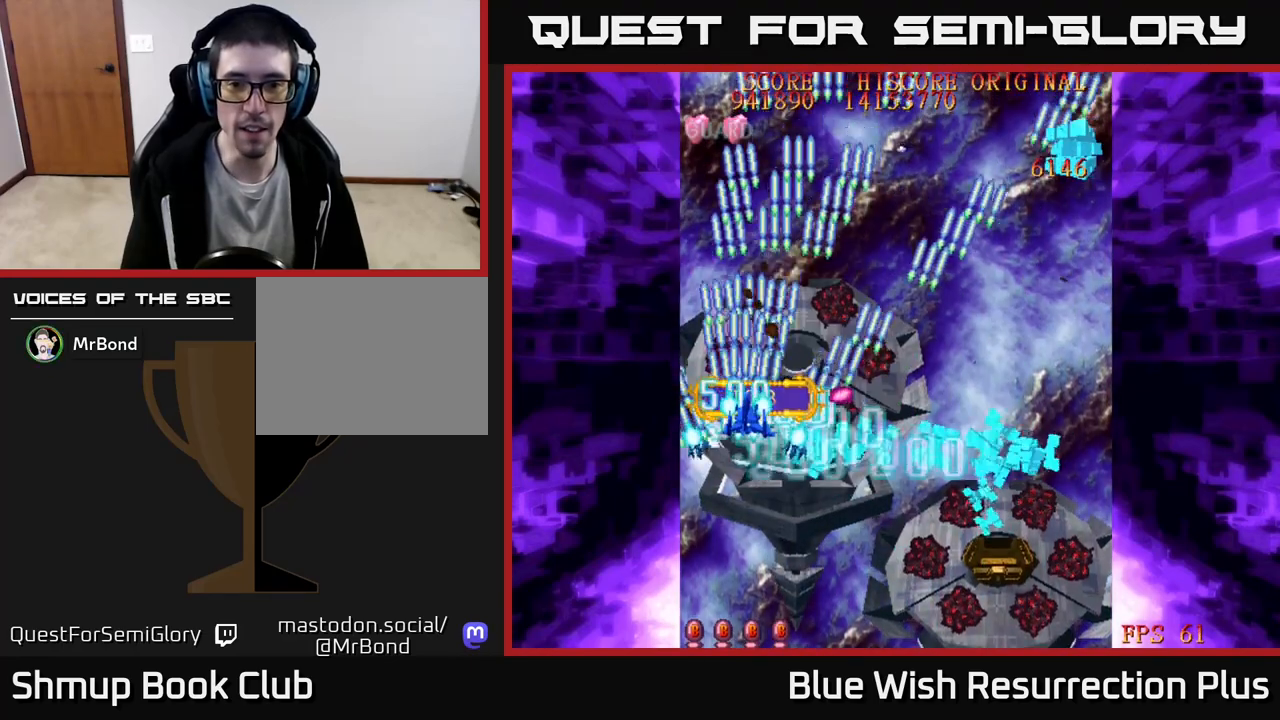
{"buttons": ["X", "DPAD_DOWN"], "events": [[33, "X", "up"], [67, "DPAD_RIGHT", "down"], [117, "X", "down"], [250, "X", "up"], [300, "DPAD_UP", "up"], [367, "DPAD_DOWN", "down"], [433, "DPAD_RIGHT", "up"], [467, "X", "down"]]}
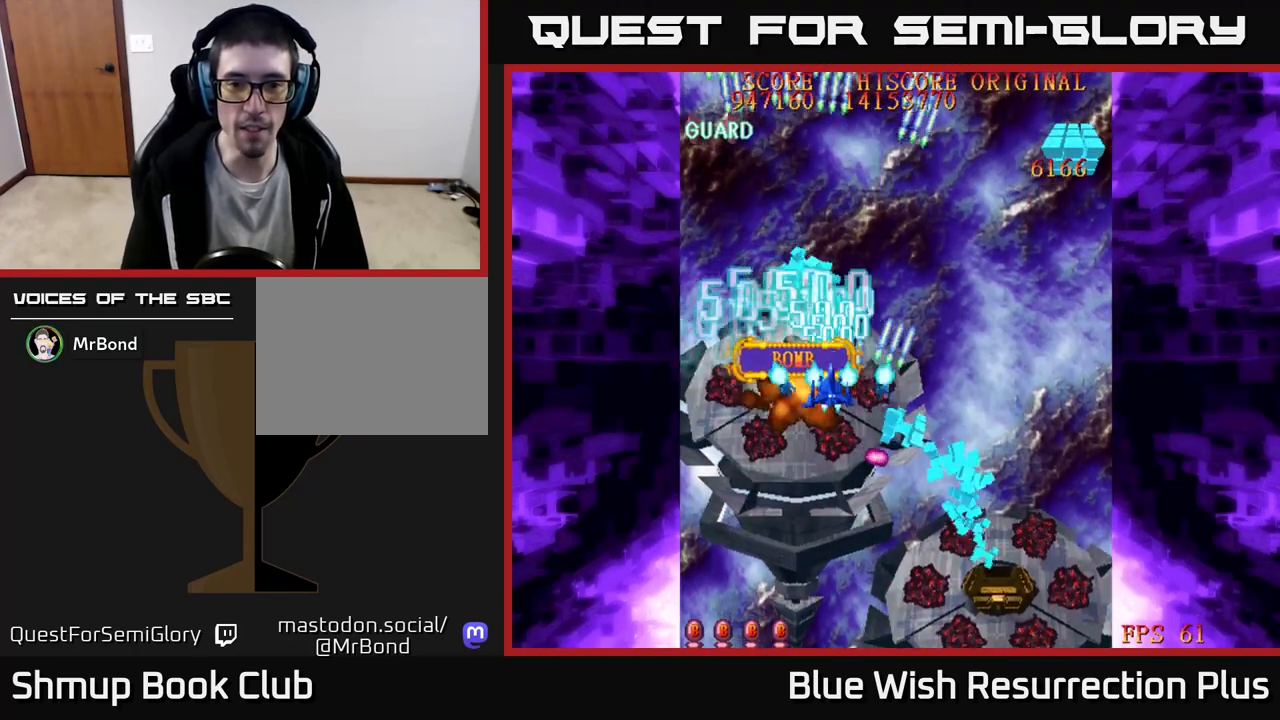
{"buttons": ["DPAD_DOWN", "DPAD_RIGHT"], "events": [[33, "DPAD_RIGHT", "down"], [50, "A", "down"], [133, "X", "up"], [150, "DPAD_DOWN", "up"], [283, "A", "up"], [500, "DPAD_DOWN", "down"]]}
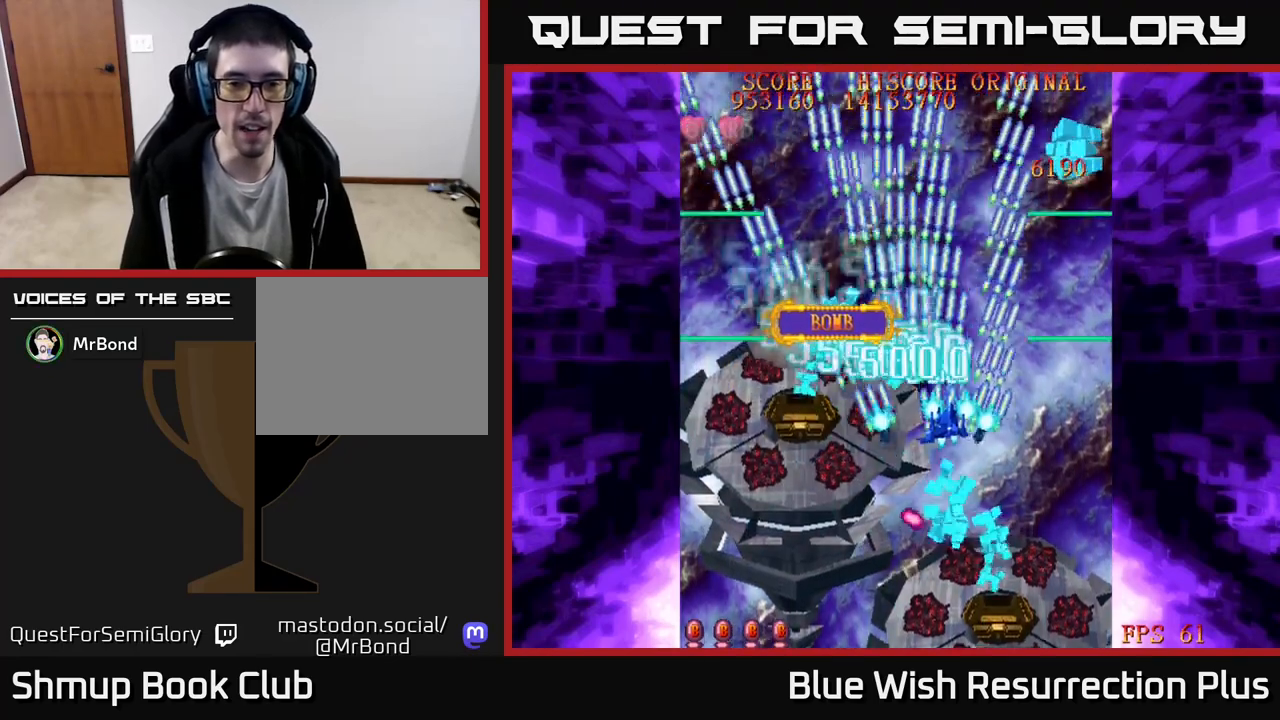
{"buttons": [], "events": [[17, "DPAD_RIGHT", "up"], [67, "DPAD_DOWN", "up"], [100, "DPAD_LEFT", "down"], [333, "DPAD_LEFT", "up"]]}
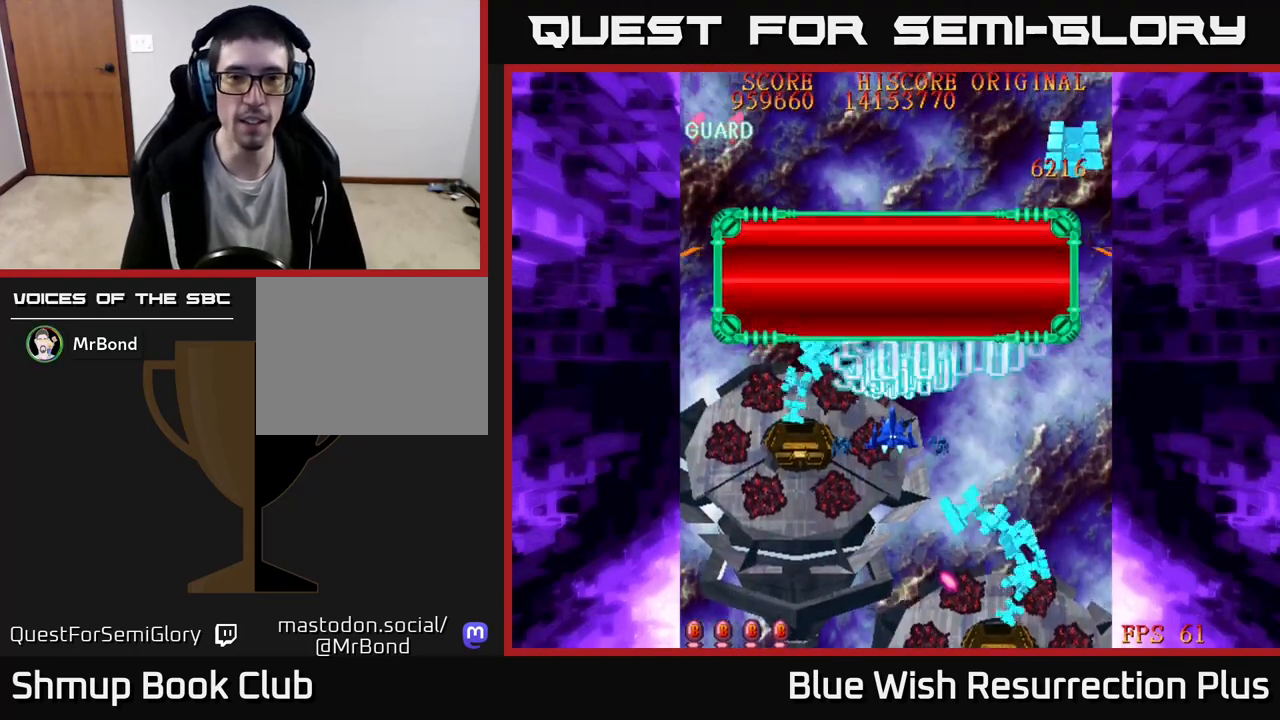
{"buttons": [], "events": []}
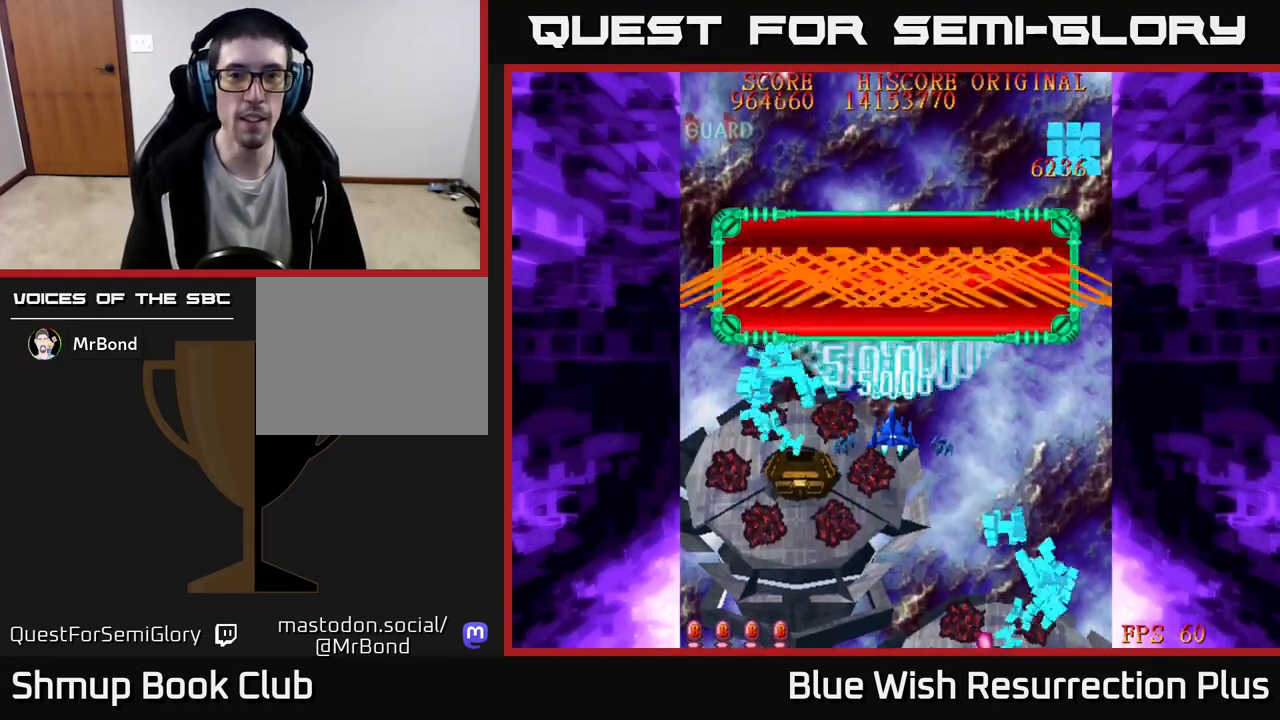
{"buttons": [], "events": []}
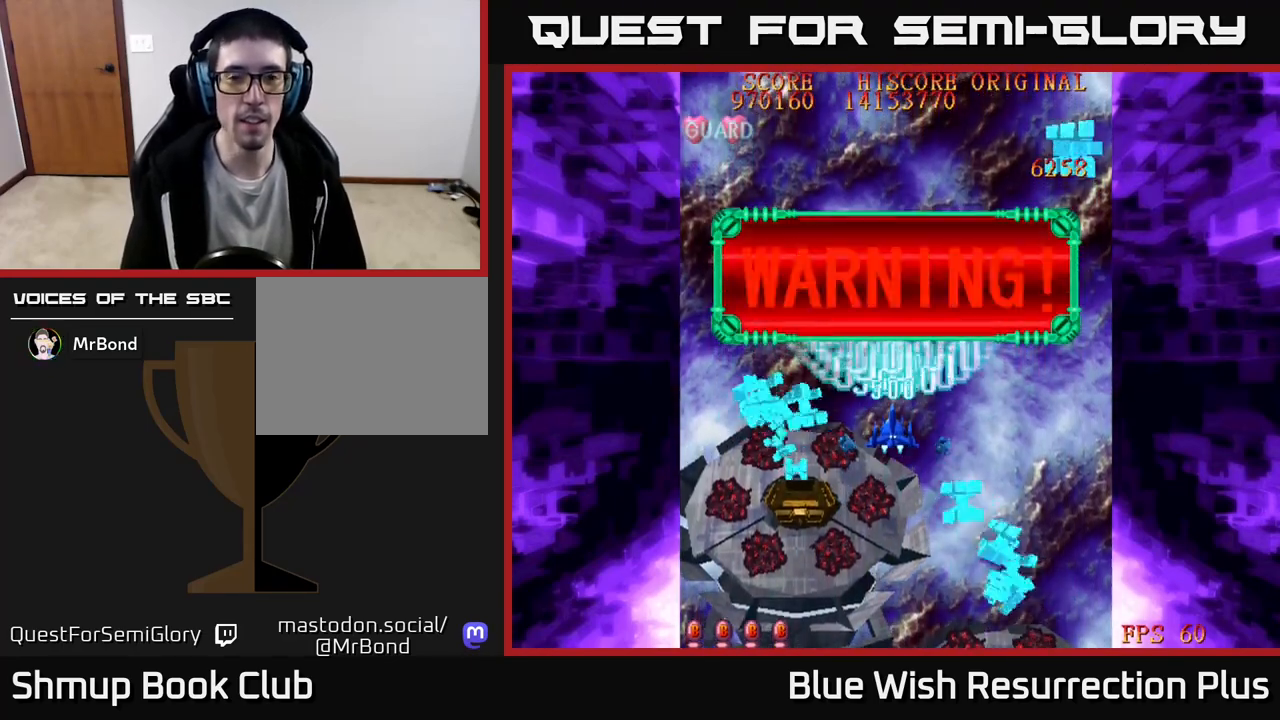
{"buttons": [], "events": []}
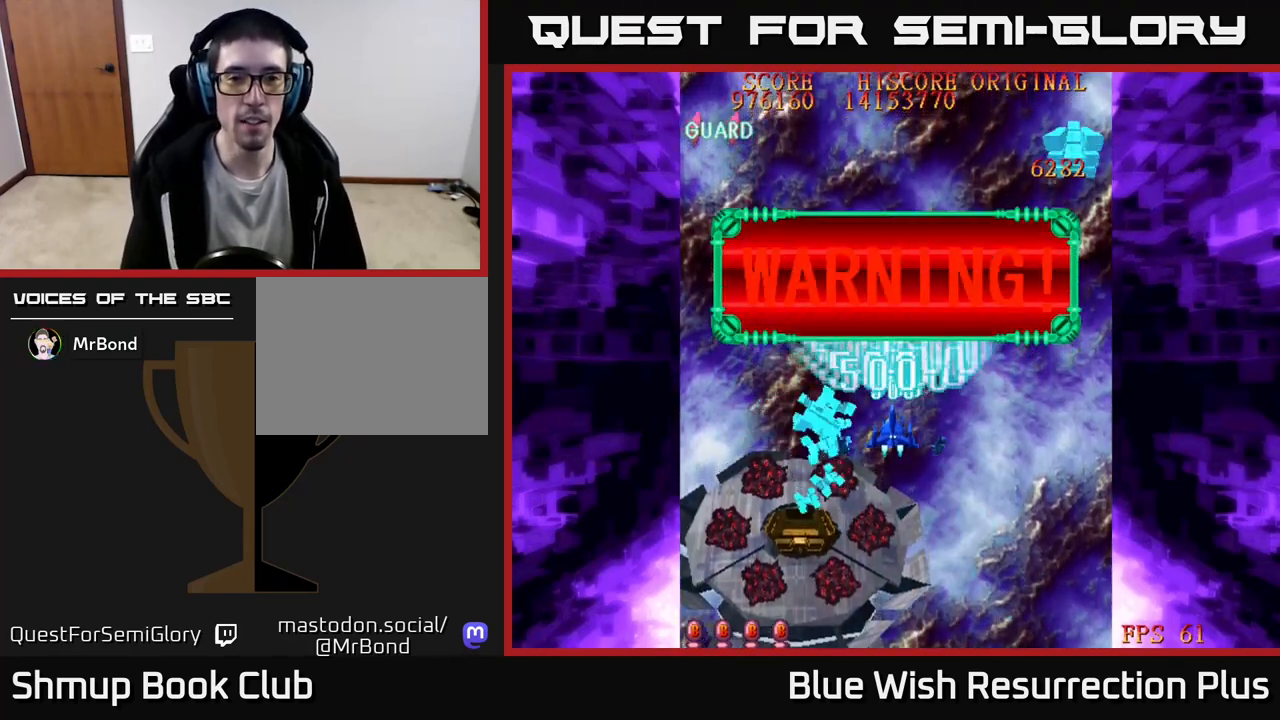
{"buttons": [], "events": []}
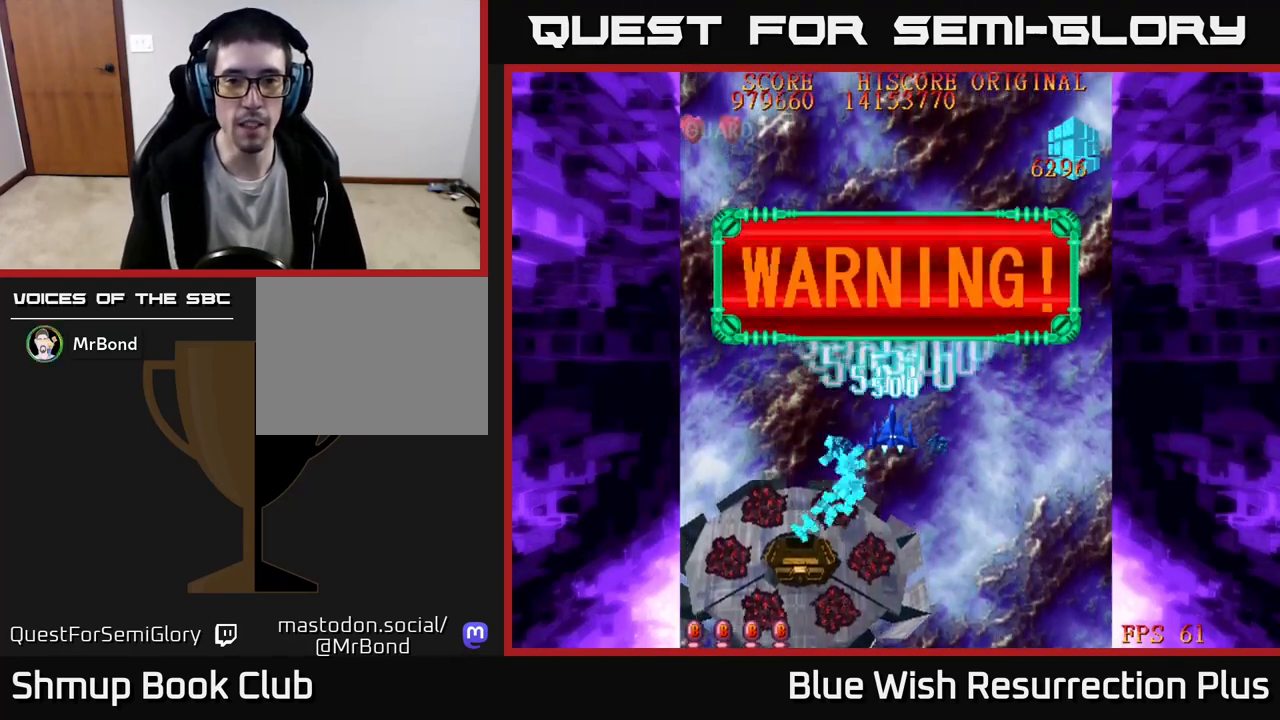
{"buttons": ["DPAD_DOWN"], "events": [[467, "DPAD_DOWN", "down"]]}
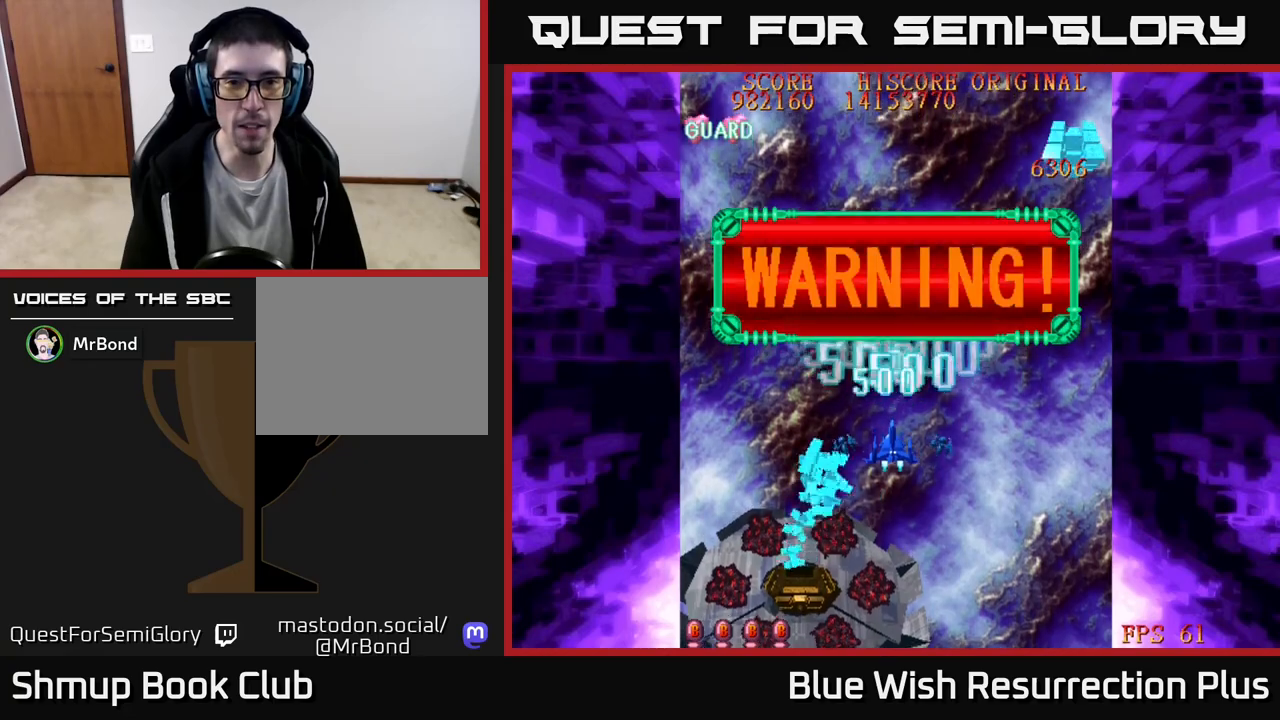
{"buttons": [], "events": [[167, "DPAD_DOWN", "up"]]}
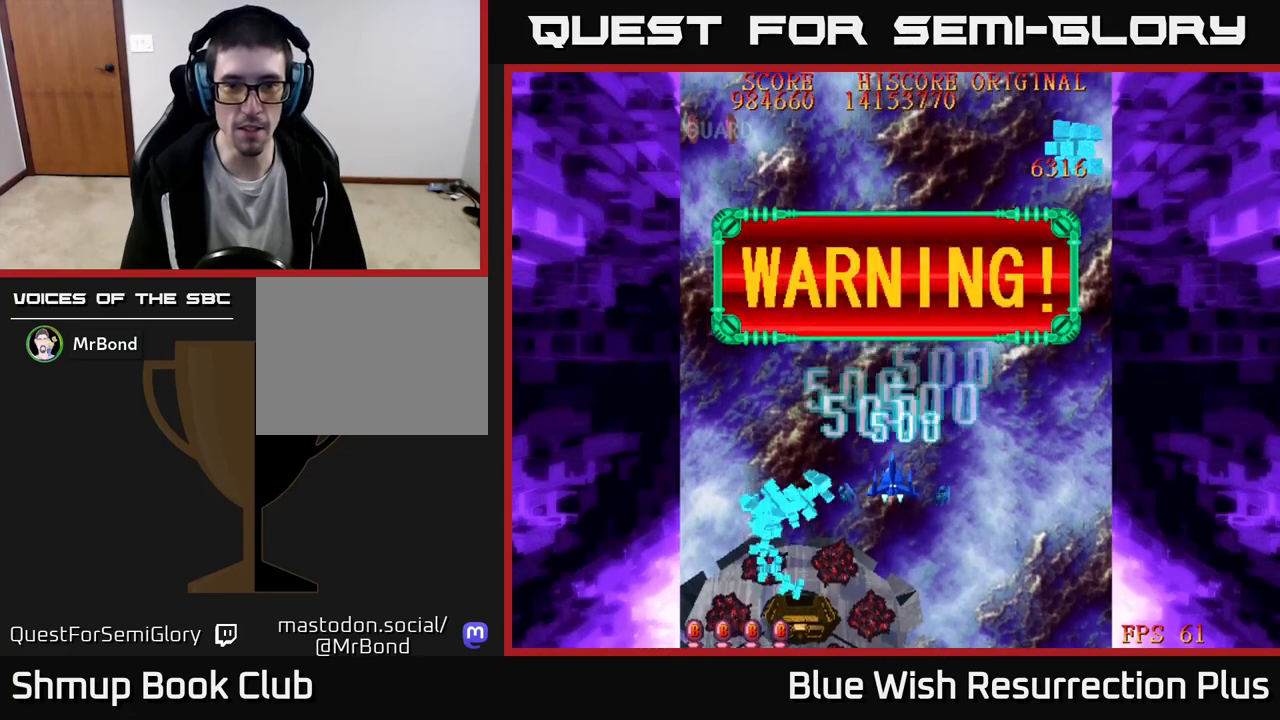
{"buttons": [], "events": []}
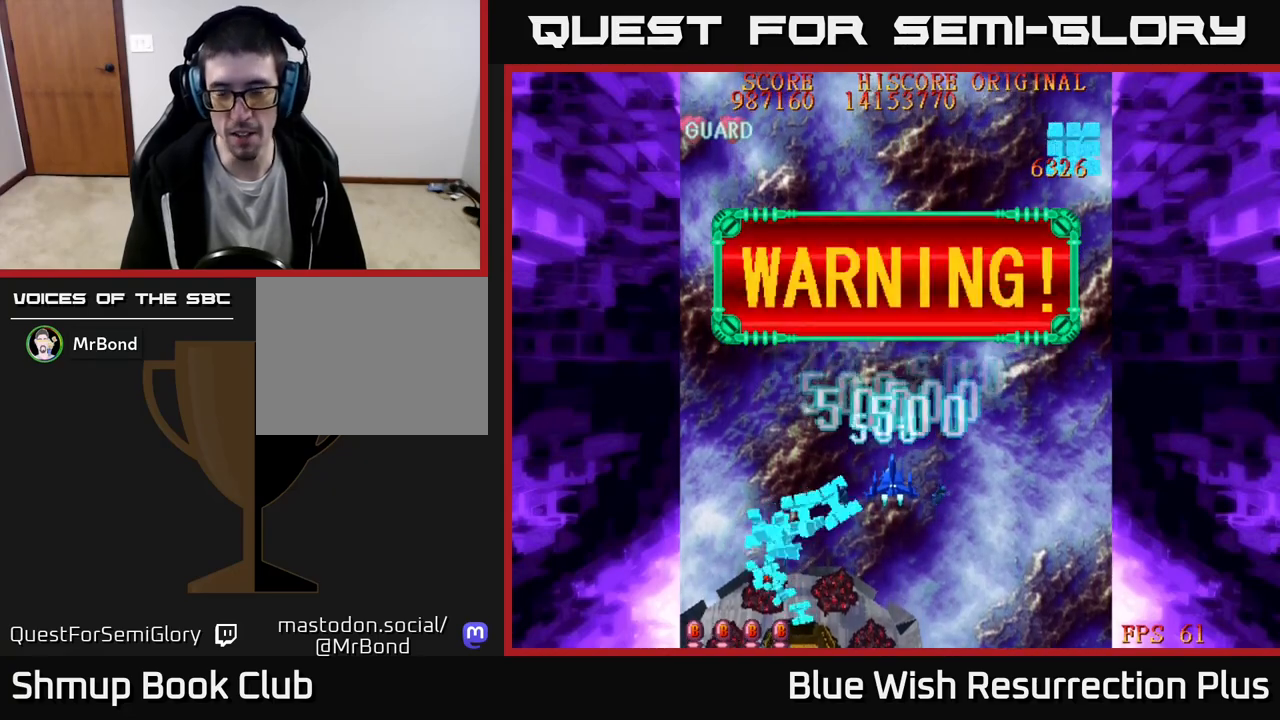
{"buttons": [], "events": []}
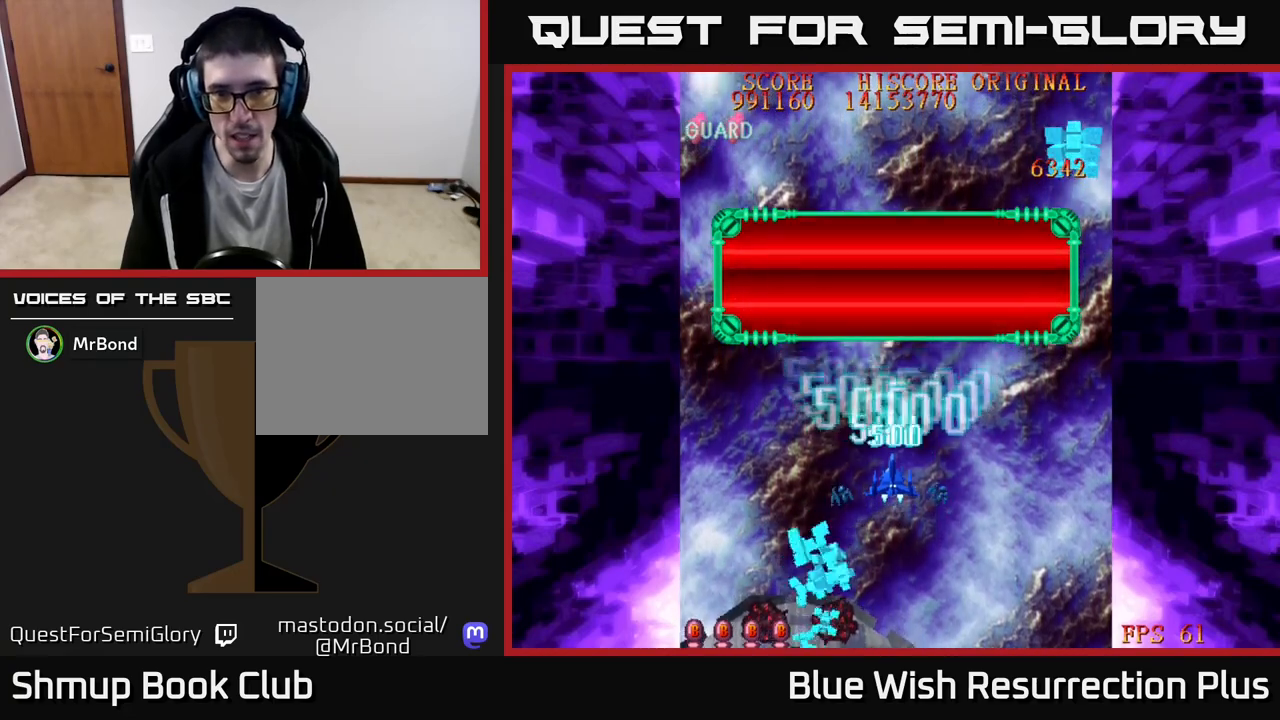
{"buttons": [], "events": []}
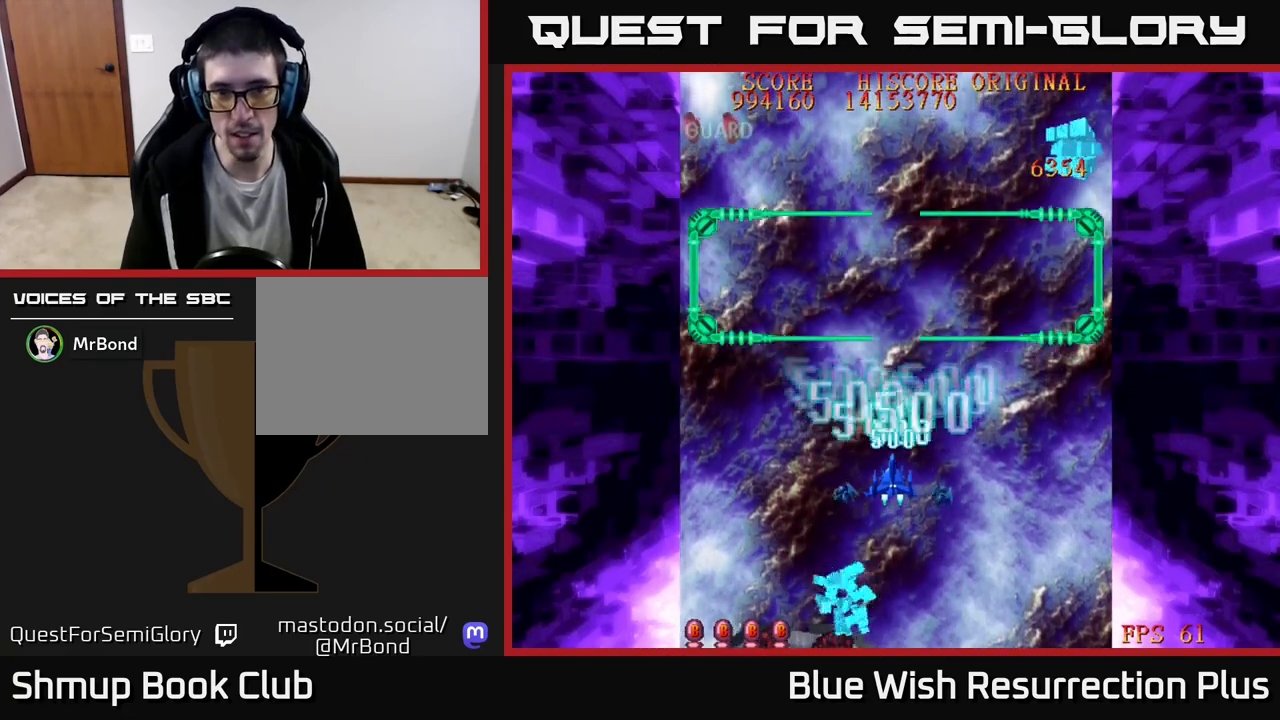
{"buttons": [], "events": []}
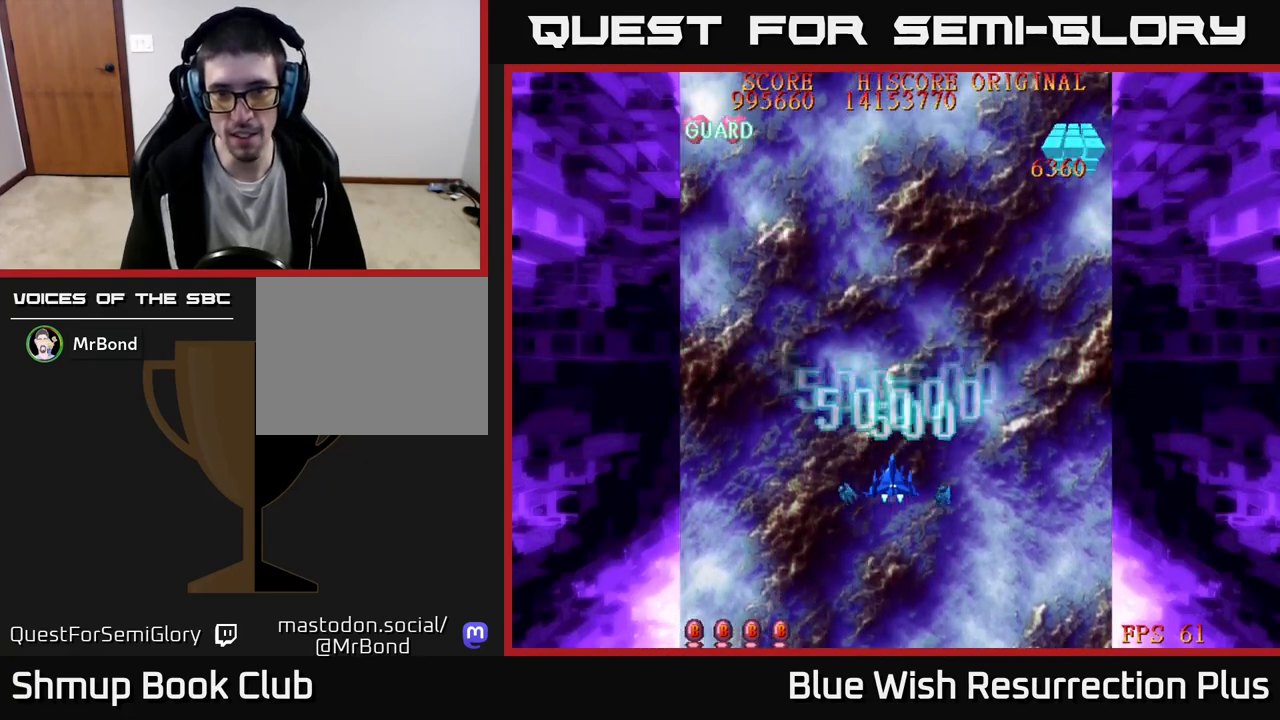
{"buttons": ["X", "DPAD_DOWN"], "events": [[233, "DPAD_DOWN", "down"], [383, "X", "down"]]}
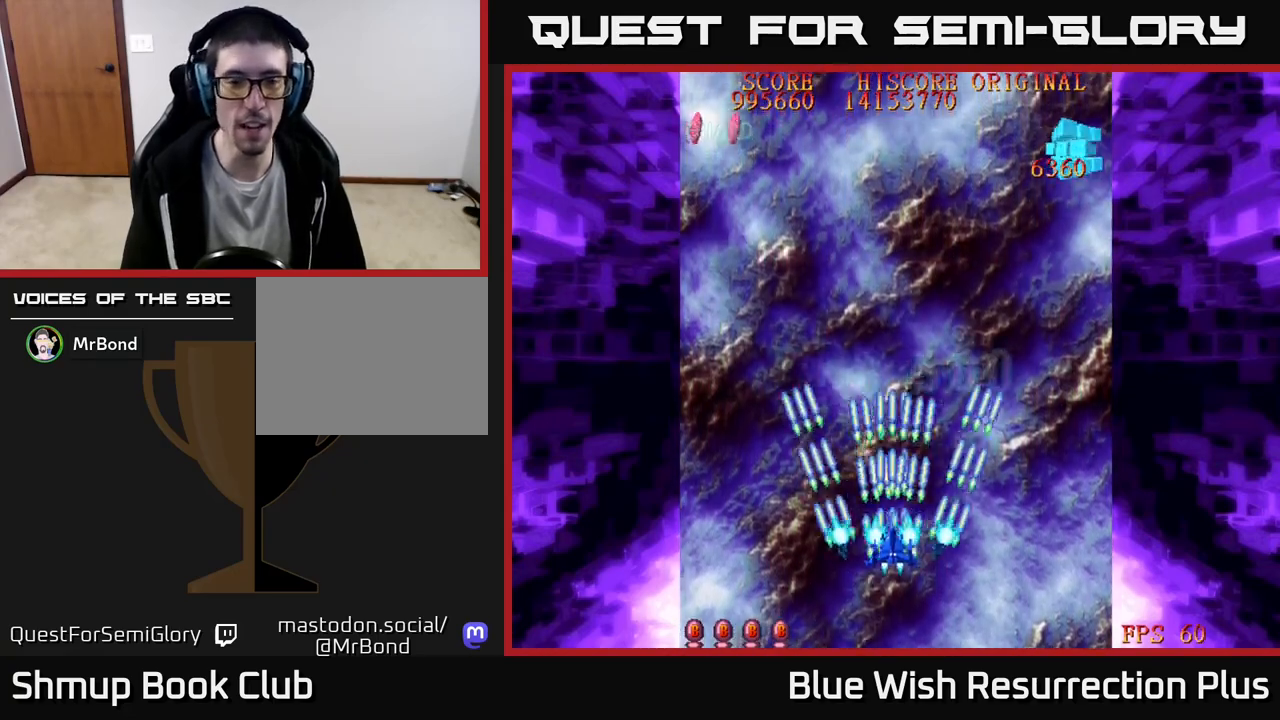
{"buttons": ["X"], "events": [[283, "DPAD_DOWN", "up"], [283, "DPAD_RIGHT", "down"], [350, "DPAD_RIGHT", "up"]]}
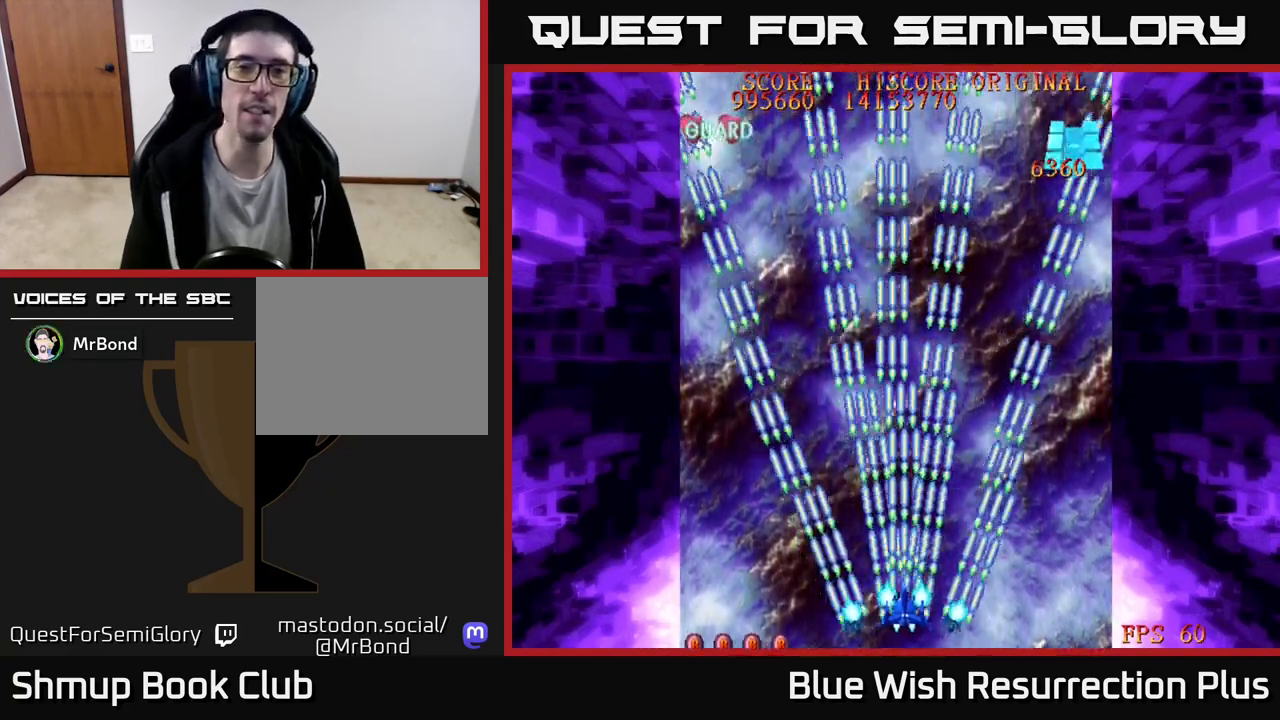
{"buttons": ["A"], "events": [[17, "A", "down"], [33, "X", "up"], [83, "A", "up"], [100, "A", "down"]]}
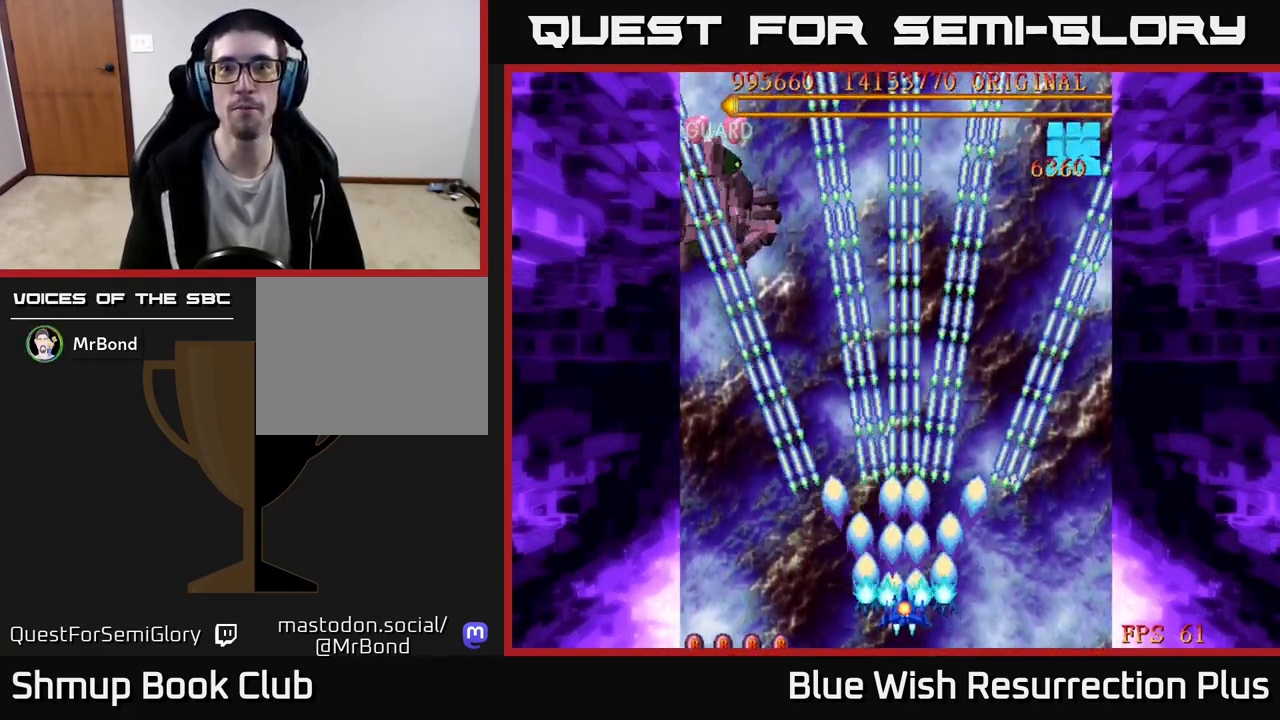
{"buttons": ["A"], "events": [[283, "DPAD_DOWN", "down"], [467, "DPAD_DOWN", "up"]]}
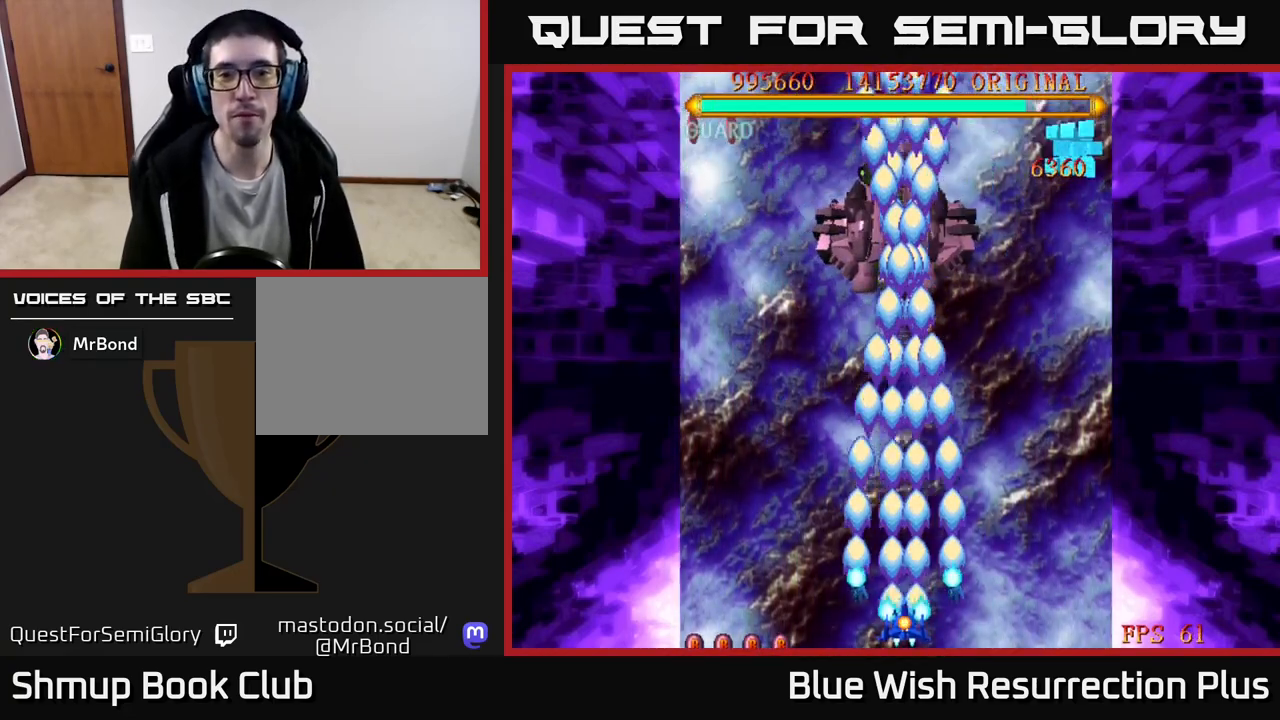
{"buttons": ["A"], "events": []}
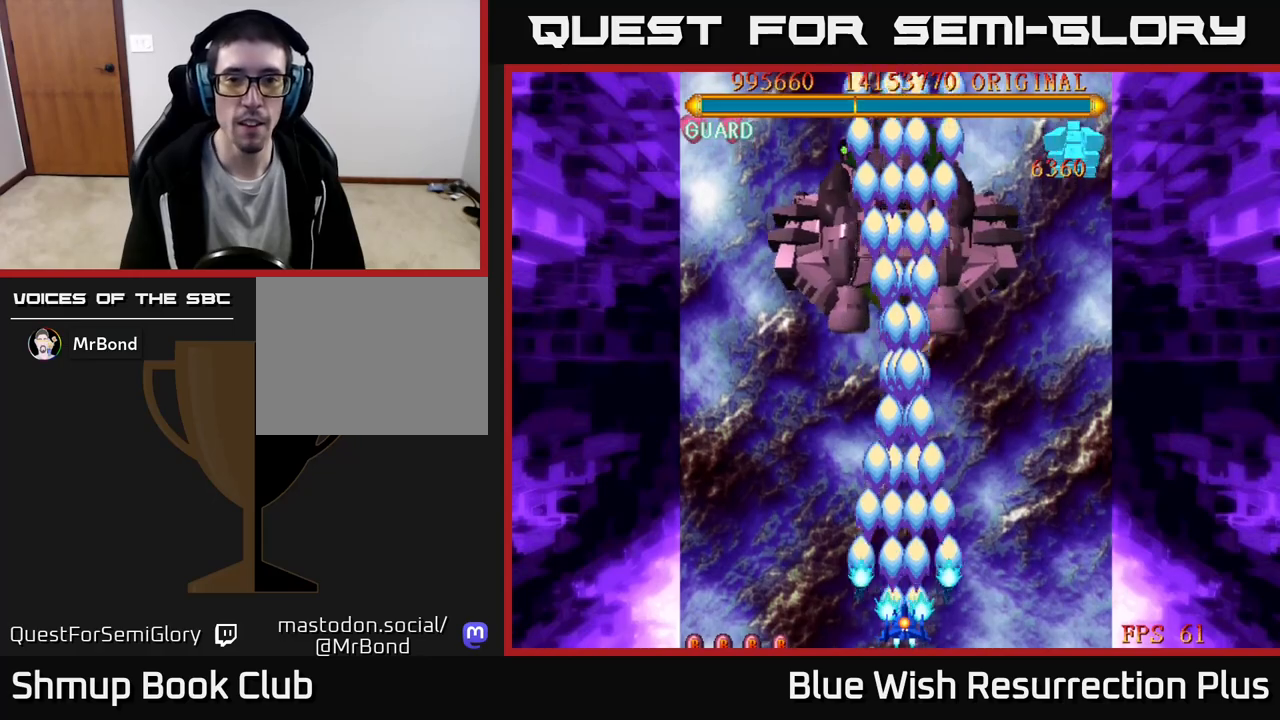
{"buttons": ["A", "DPAD_RIGHT"], "events": [[317, "DPAD_RIGHT", "down"]]}
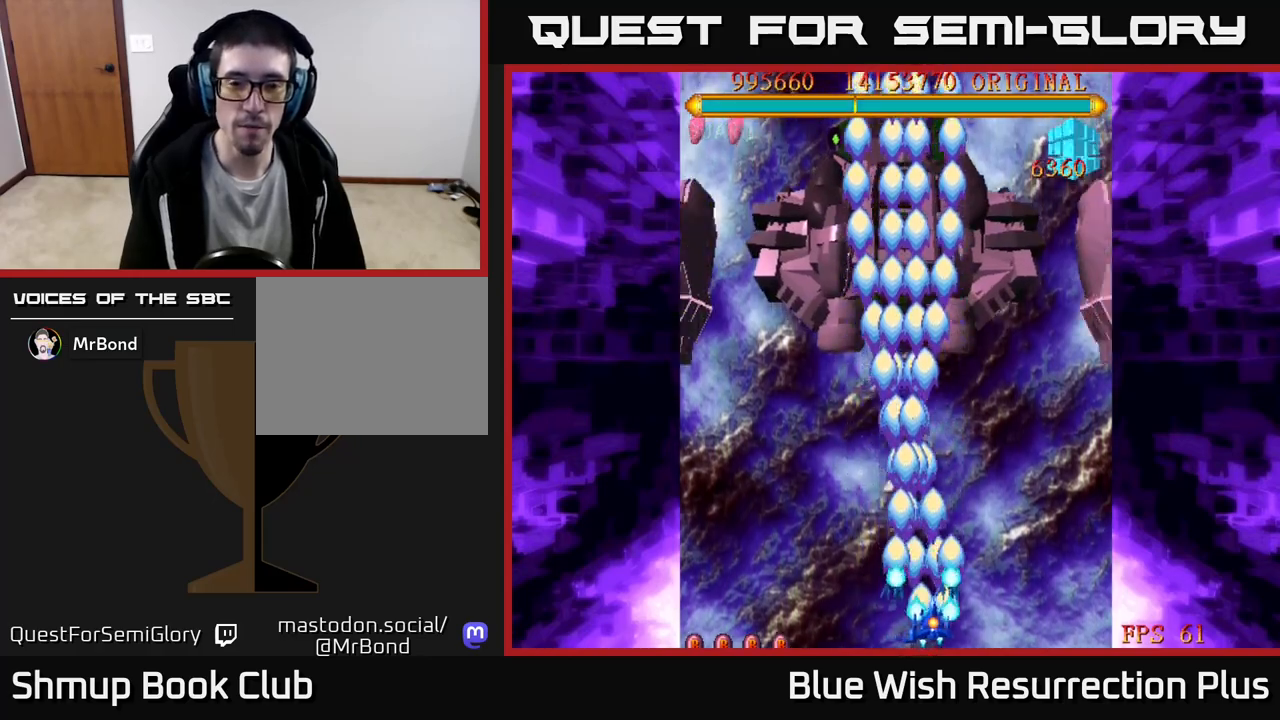
{"buttons": ["A", "DPAD_UP", "DPAD_RIGHT"], "events": [[300, "DPAD_UP", "down"]]}
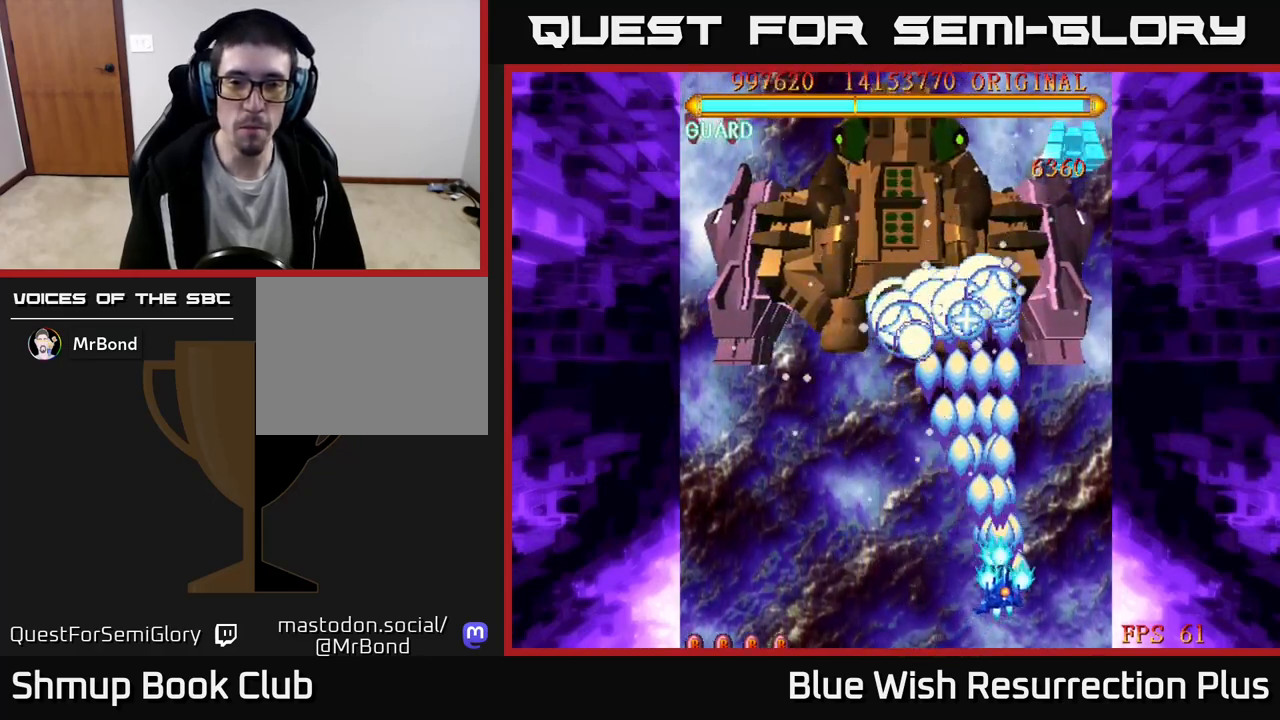
{"buttons": ["A", "DPAD_DOWN"], "events": [[217, "DPAD_UP", "up"], [450, "DPAD_DOWN", "down"], [500, "DPAD_RIGHT", "up"]]}
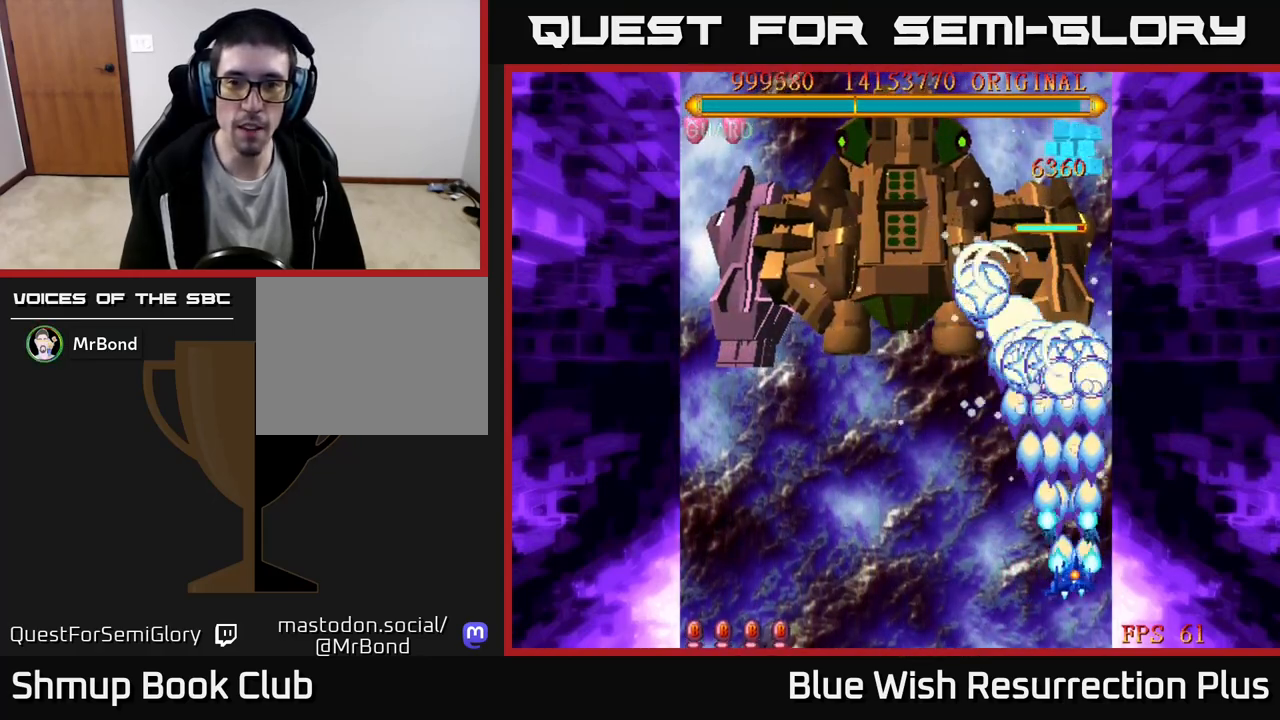
{"buttons": ["A"], "events": [[117, "DPAD_LEFT", "down"], [233, "DPAD_DOWN", "up"], [283, "DPAD_LEFT", "up"]]}
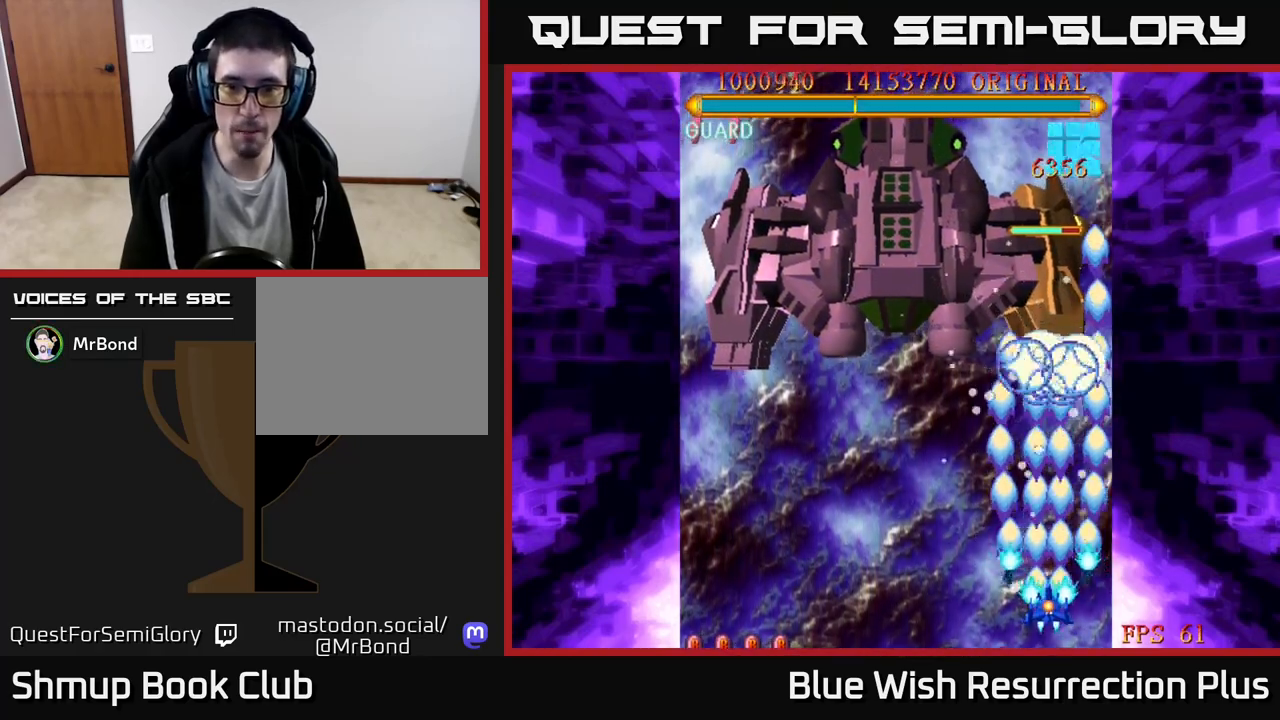
{"buttons": ["A"], "events": []}
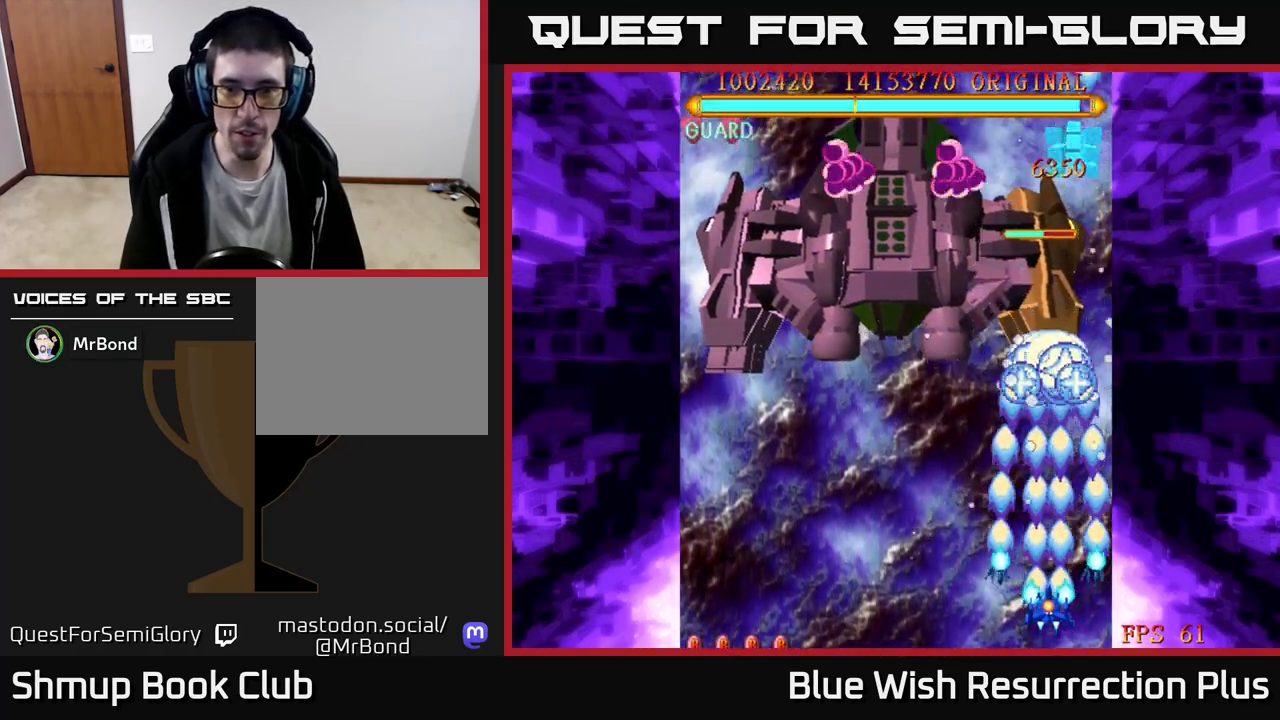
{"buttons": ["A"], "events": [[267, "DPAD_LEFT", "down"], [350, "DPAD_LEFT", "up"]]}
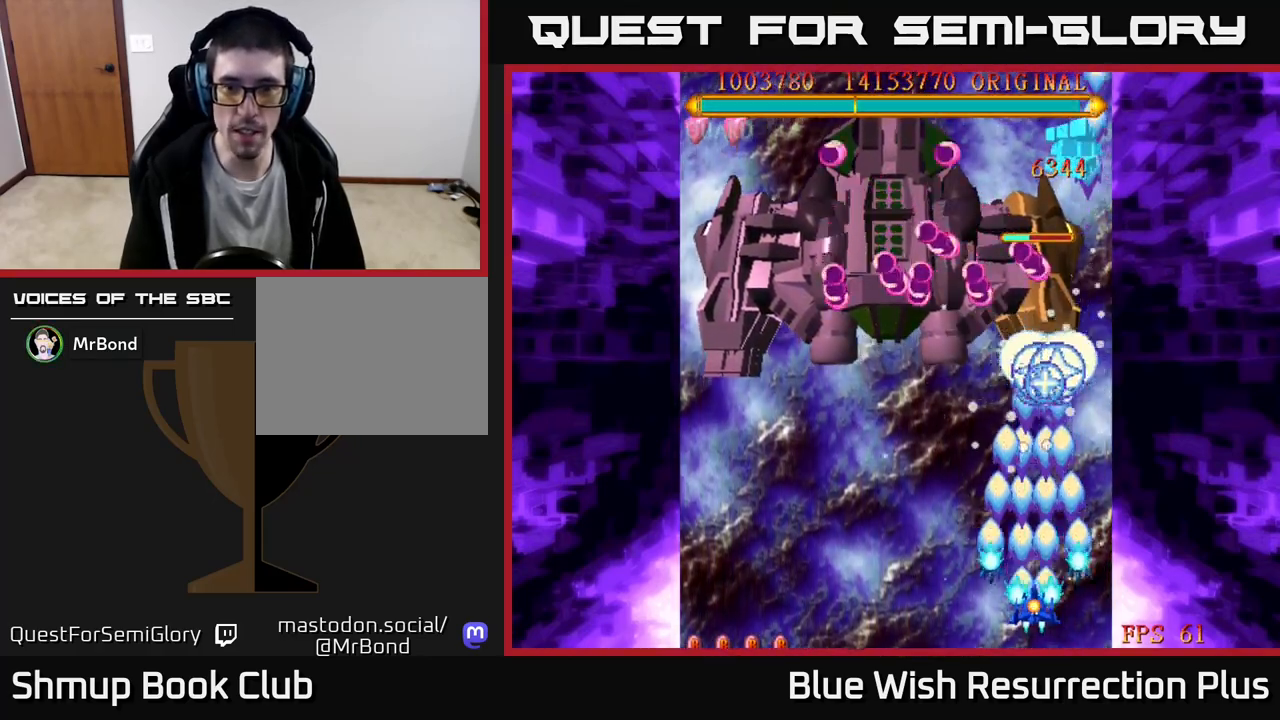
{"buttons": ["A", "DPAD_LEFT"], "events": [[450, "DPAD_LEFT", "down"]]}
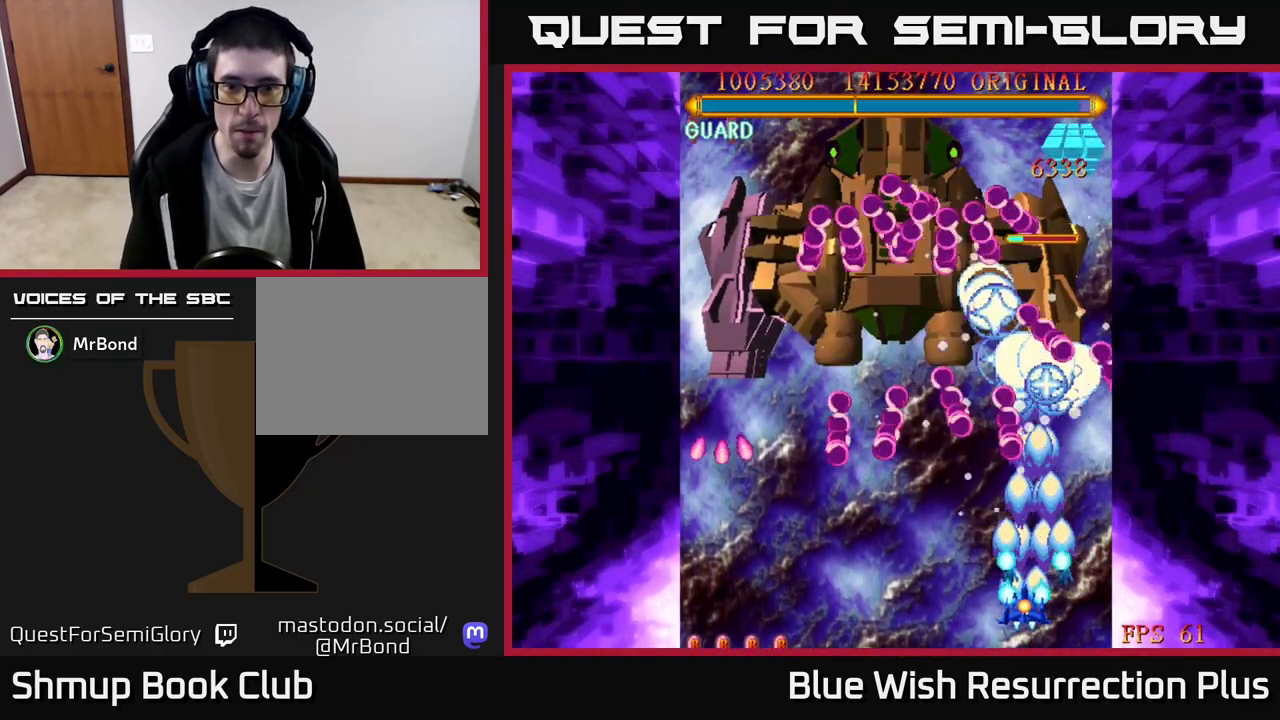
{"buttons": ["DPAD_LEFT"], "events": [[150, "DPAD_LEFT", "up"], [300, "DPAD_DOWN", "down"], [350, "DPAD_LEFT", "down"], [433, "DPAD_DOWN", "up"], [500, "A", "up"]]}